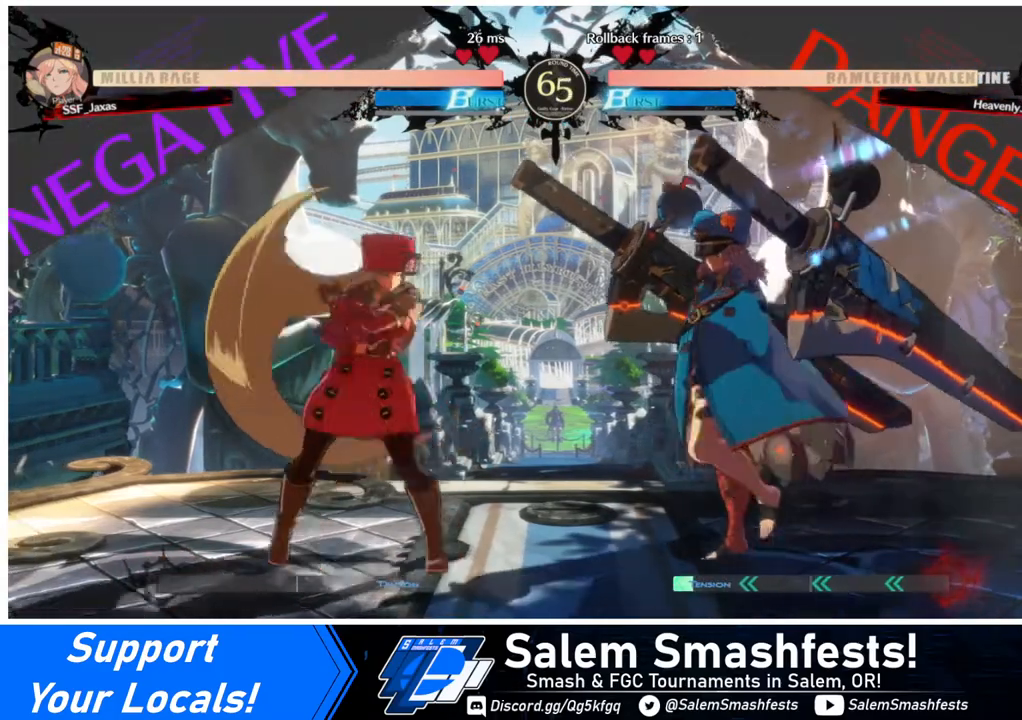
Gameplay with a controller (arcade stick); each line is a JSON object with the inputs held at the frame after it. "events" lists button and stick changes between this image and that frame as [ms after this image, input, new state], when the widget could be followed in between. Not read: L3 R3.
{"buttons": [], "events": [[40, "DPAD_RIGHT", "down"], [80, "DPAD_LEFT", "down"], [80, "DPAD_RIGHT", "up"], [240, "DPAD_LEFT", "up"]]}
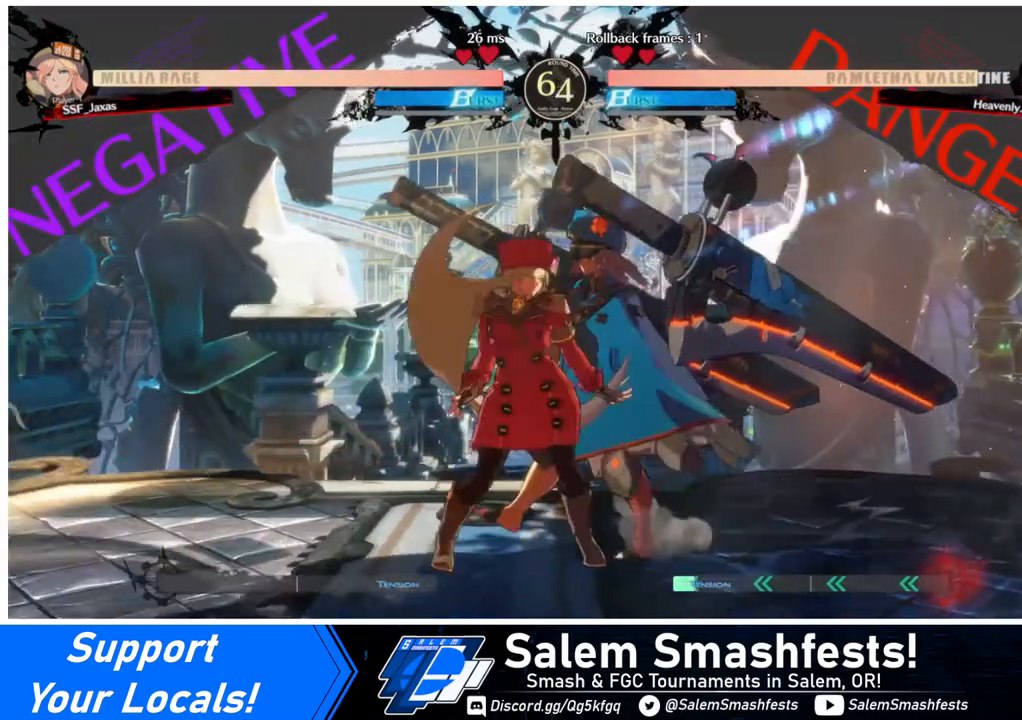
{"buttons": [], "events": [[120, "DPAD_LEFT", "down"], [160, "DPAD_LEFT", "up"], [240, "DPAD_LEFT", "down"], [320, "DPAD_LEFT", "up"]]}
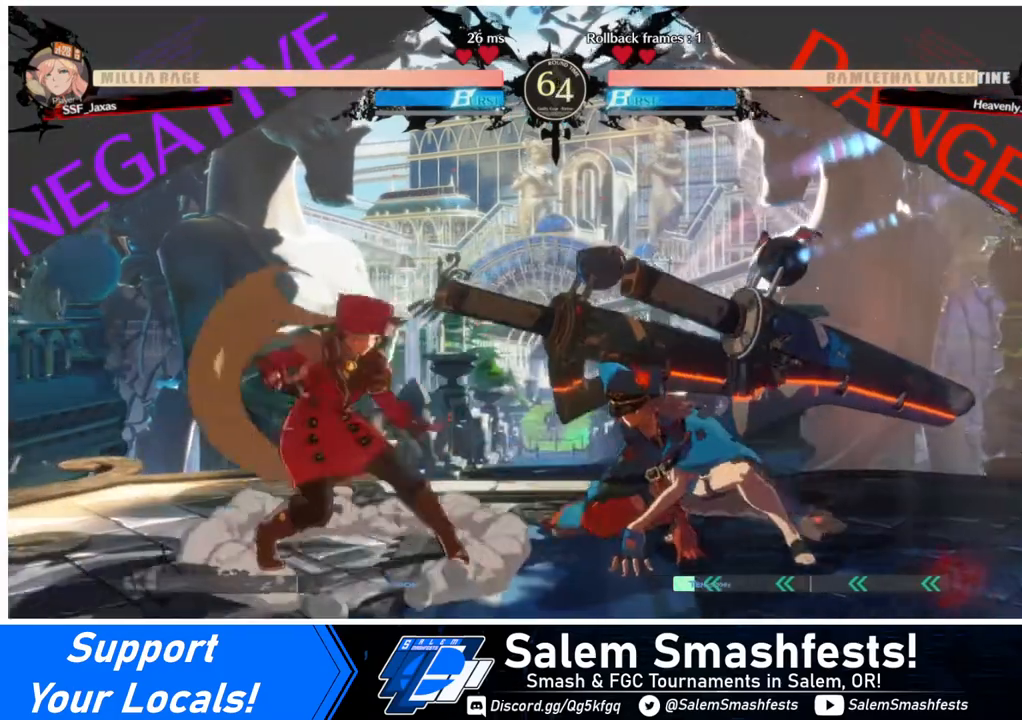
{"buttons": [], "events": [[40, "DPAD_UP", "down"], [120, "L1", "down"], [160, "DPAD_UP", "up"], [200, "L1", "up"]]}
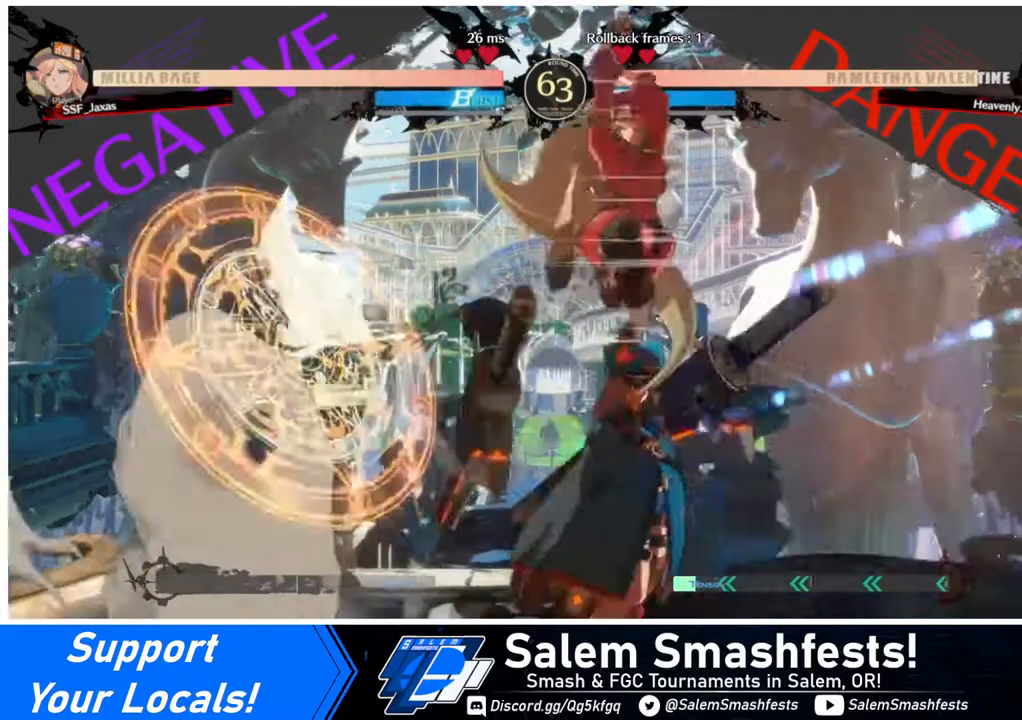
{"buttons": [], "events": [[400, "DPAD_LEFT", "down"], [480, "DPAD_LEFT", "up"]]}
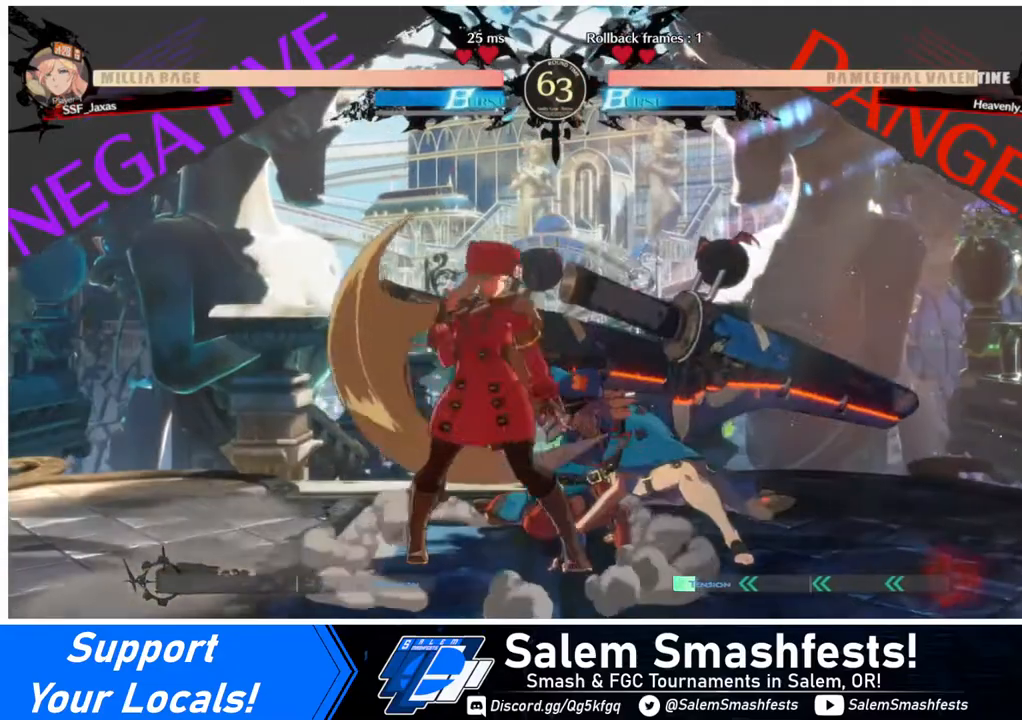
{"buttons": ["DPAD_RIGHT"], "events": [[40, "DPAD_LEFT", "down"], [200, "DPAD_LEFT", "up"], [480, "DPAD_RIGHT", "down"]]}
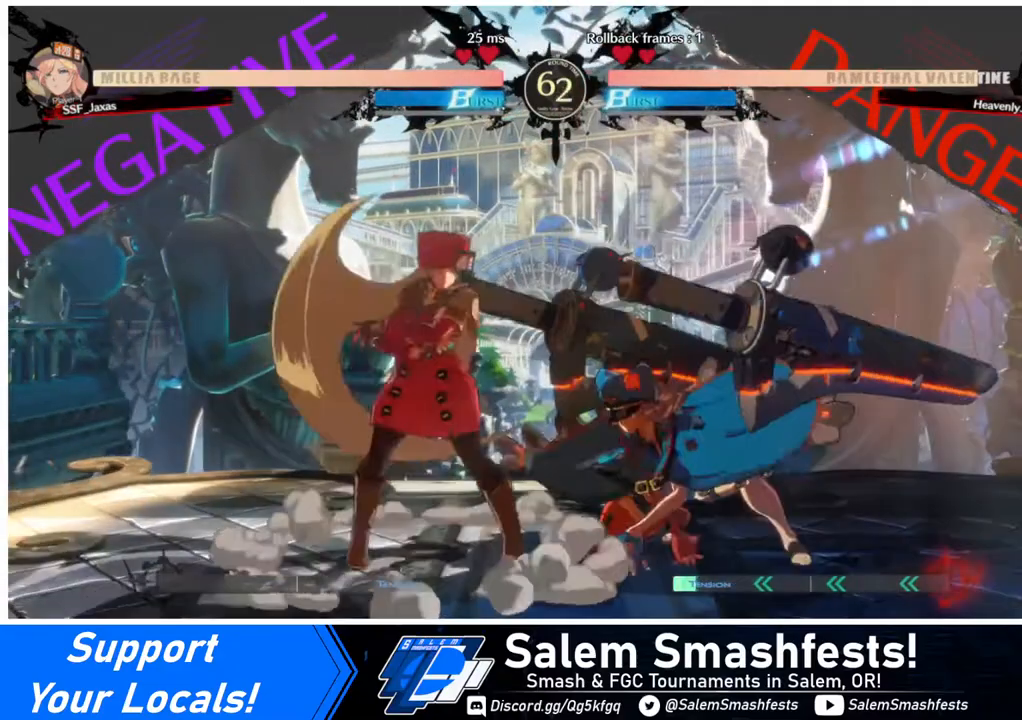
{"buttons": [], "events": [[80, "DPAD_LEFT", "down"], [80, "DPAD_RIGHT", "up"], [120, "DPAD_DOWN", "down"], [160, "DPAD_DOWN", "up"], [320, "DPAD_LEFT", "up"]]}
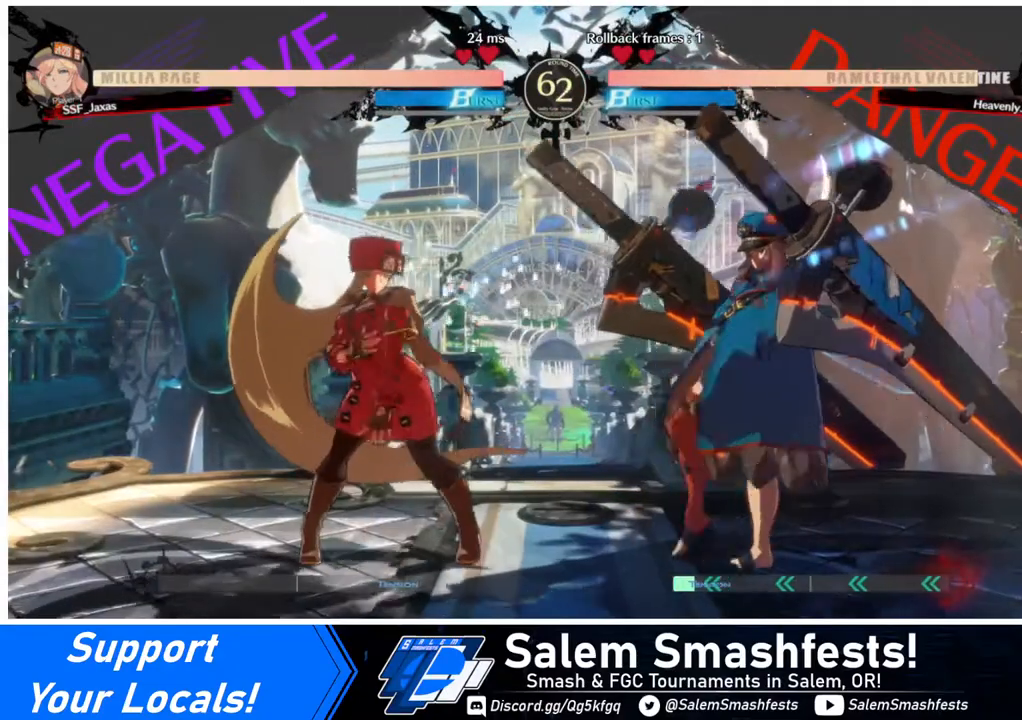
{"buttons": [], "events": []}
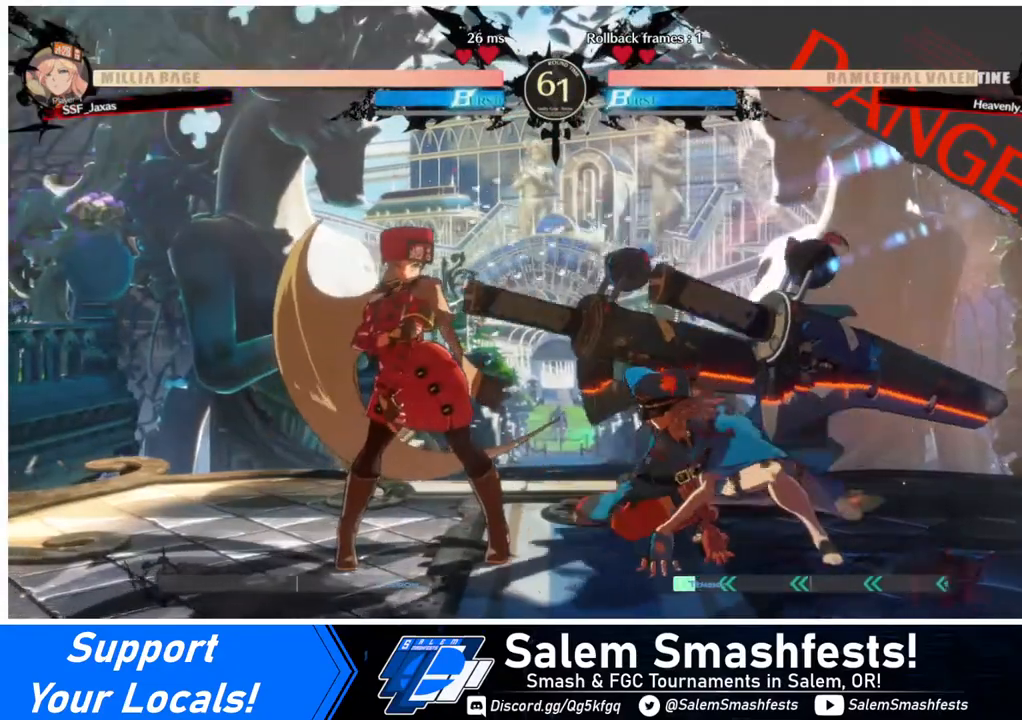
{"buttons": [], "events": []}
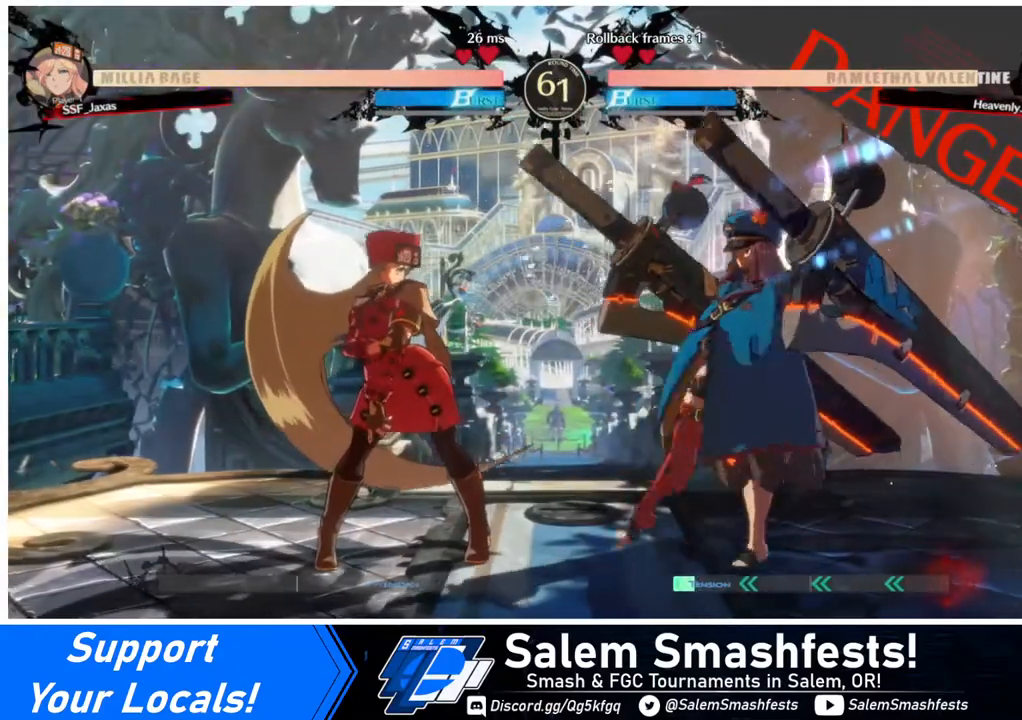
{"buttons": [], "events": []}
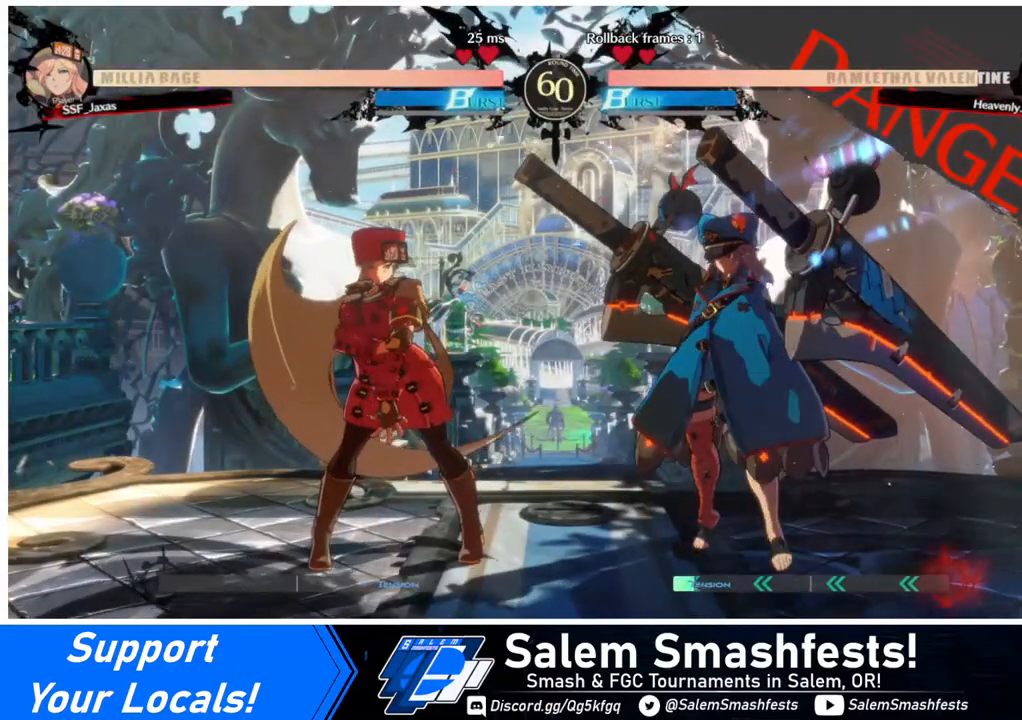
{"buttons": [], "events": []}
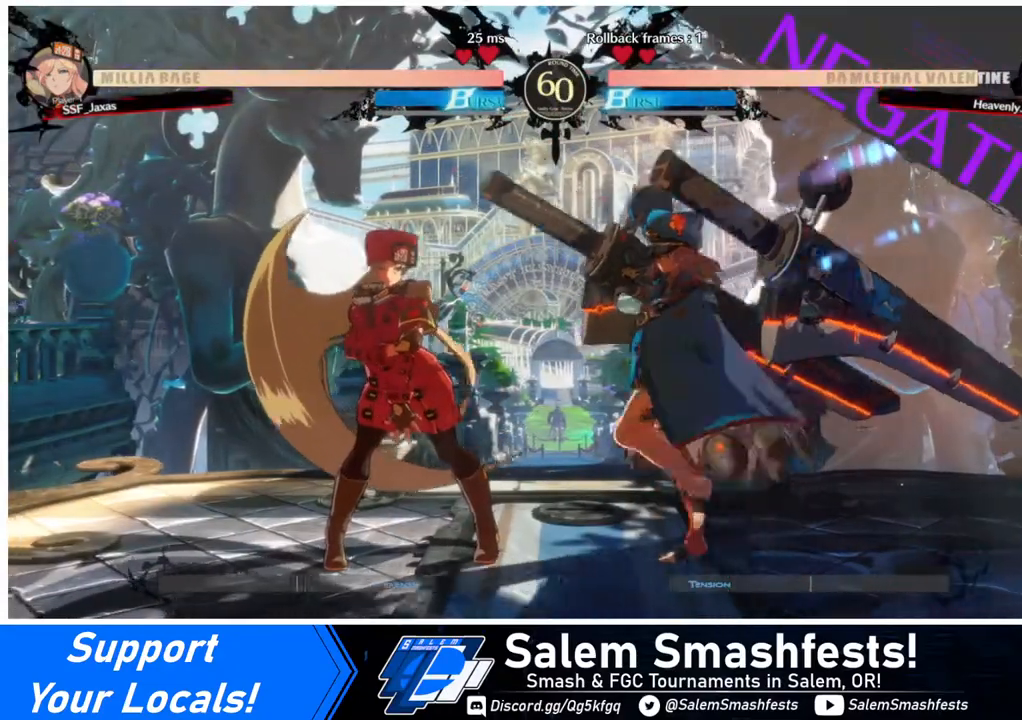
{"buttons": ["DPAD_DOWN", "DPAD_LEFT"], "events": [[240, "DPAD_LEFT", "down"], [360, "DPAD_DOWN", "down"]]}
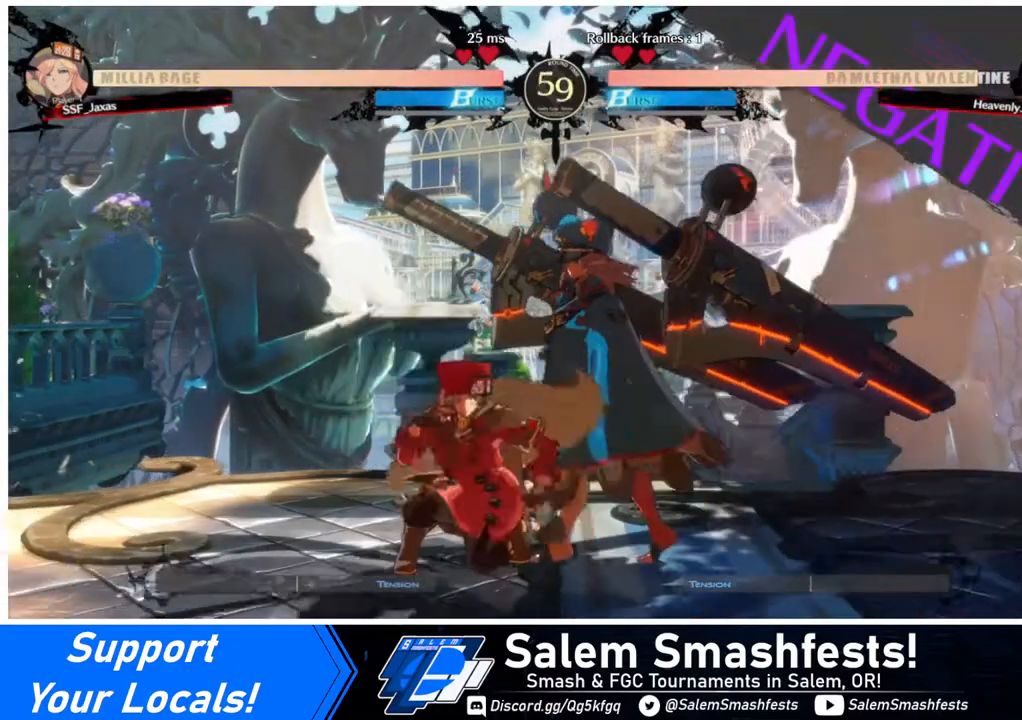
{"buttons": [], "events": [[240, "DPAD_DOWN", "up"], [240, "DPAD_LEFT", "up"]]}
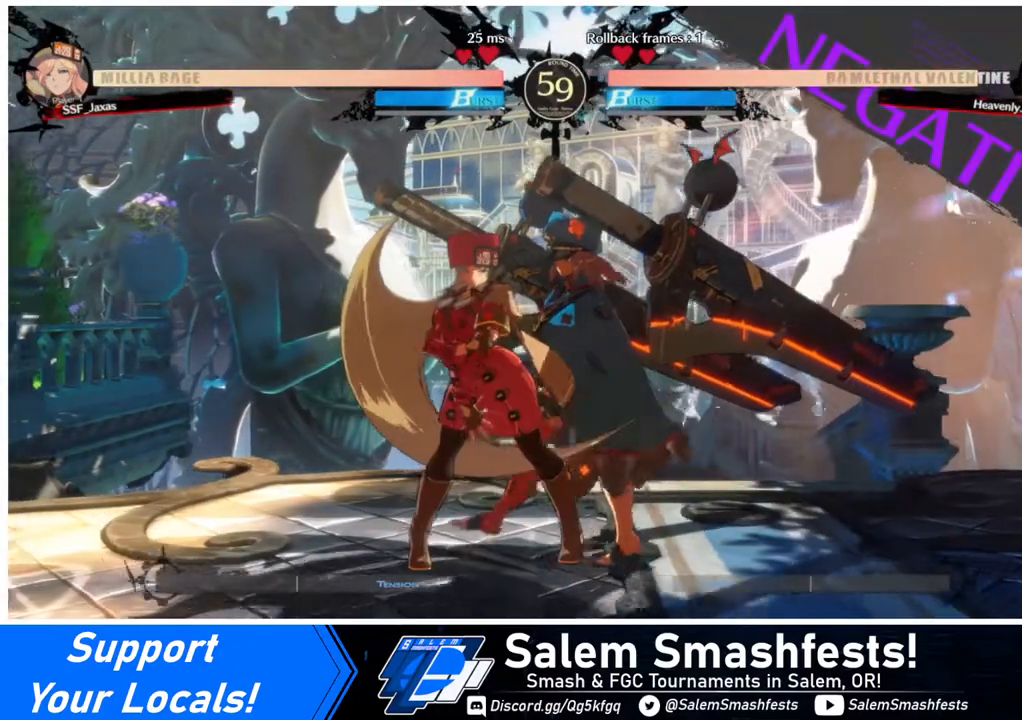
{"buttons": [], "events": []}
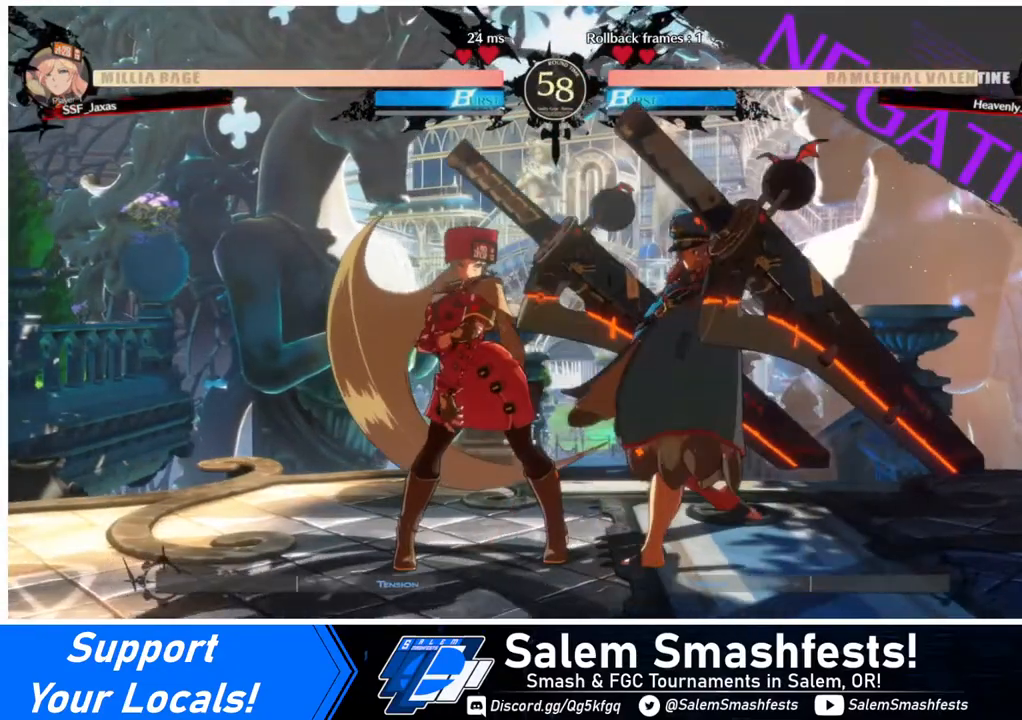
{"buttons": [], "events": [[120, "DPAD_LEFT", "down"], [440, "DPAD_LEFT", "up"]]}
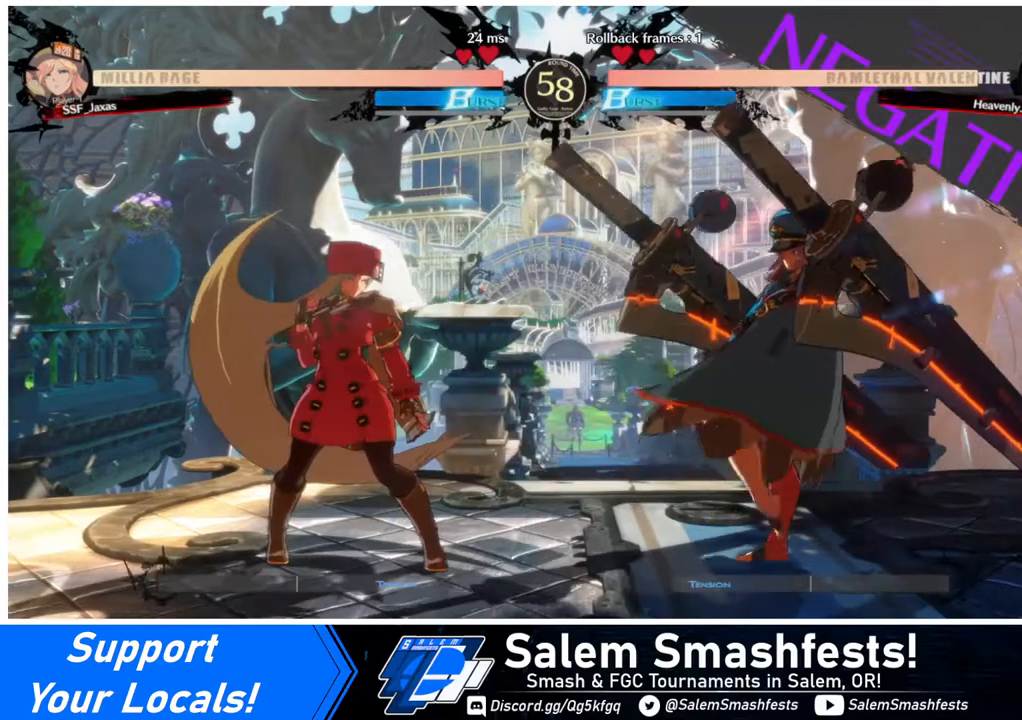
{"buttons": [], "events": [[160, "DPAD_LEFT", "down"], [240, "DPAD_LEFT", "up"], [280, "DPAD_LEFT", "down"], [440, "DPAD_LEFT", "up"]]}
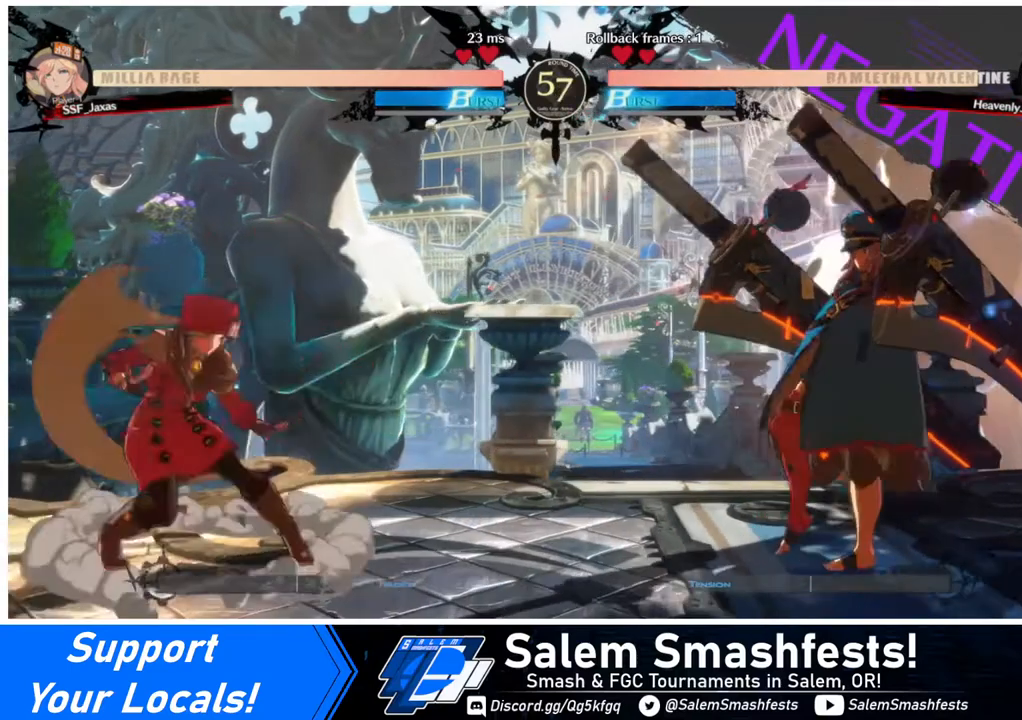
{"buttons": ["DPAD_LEFT"], "events": [[40, "DPAD_RIGHT", "down"], [120, "DPAD_RIGHT", "up"], [160, "DPAD_RIGHT", "down"], [240, "DPAD_DOWN", "down"], [240, "DPAD_RIGHT", "up"], [280, "DPAD_LEFT", "down"], [280, "TRIANGLE", "down"], [320, "DPAD_DOWN", "up"], [320, "TRIANGLE", "up"]]}
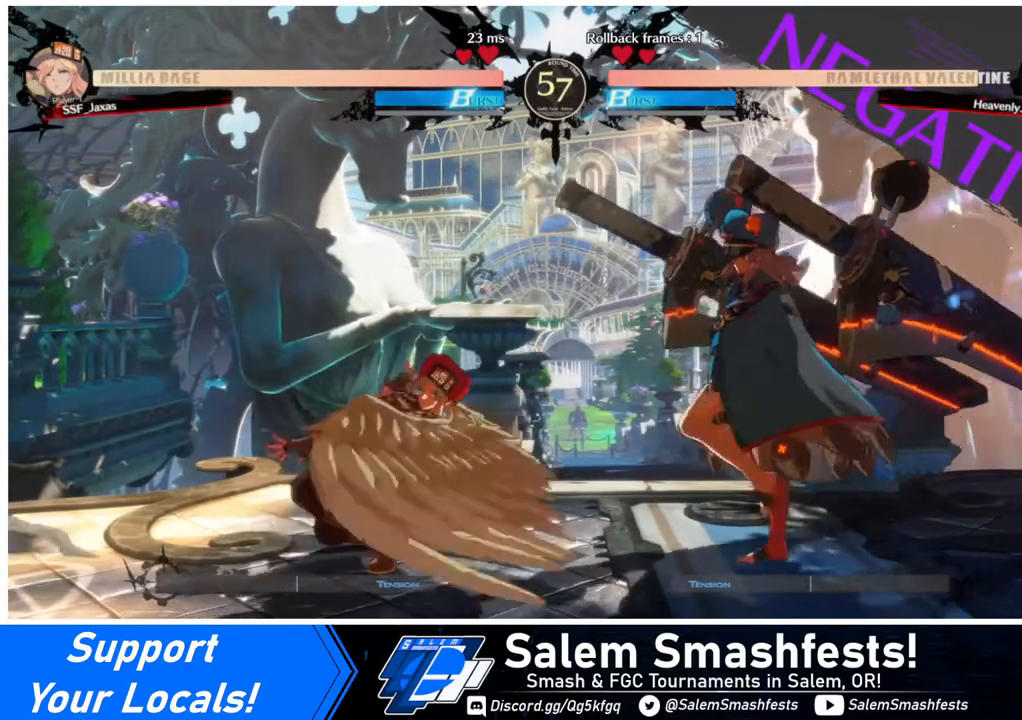
{"buttons": ["DPAD_LEFT"], "events": []}
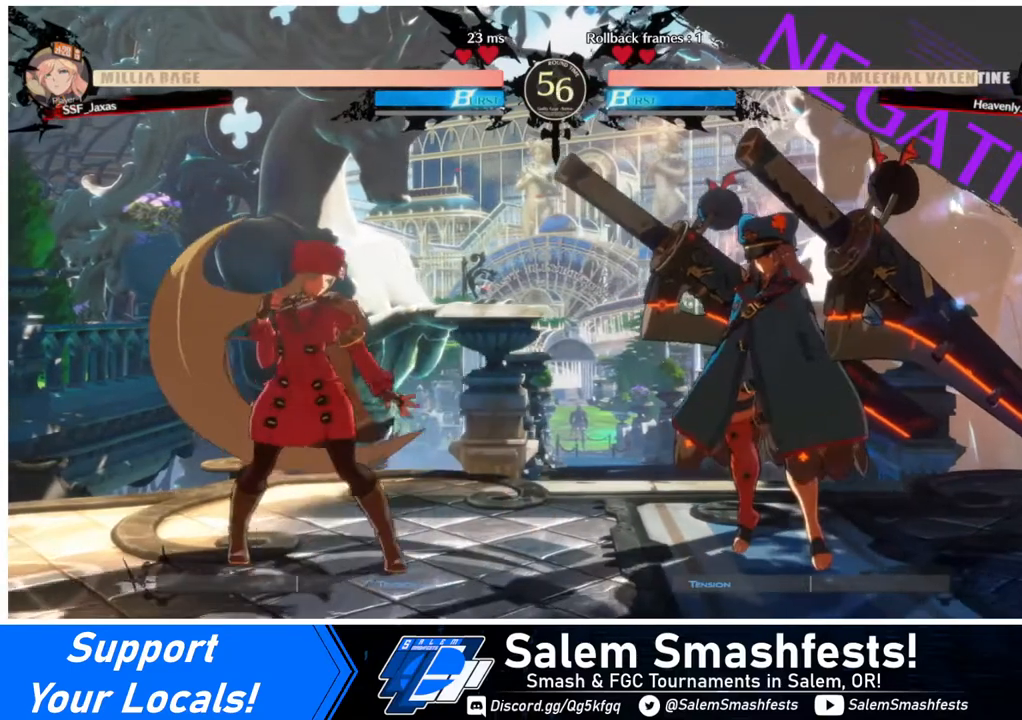
{"buttons": ["DPAD_LEFT"], "events": [[160, "DPAD_LEFT", "up"], [240, "DPAD_RIGHT", "down"], [320, "DPAD_LEFT", "down"], [320, "DPAD_RIGHT", "up"]]}
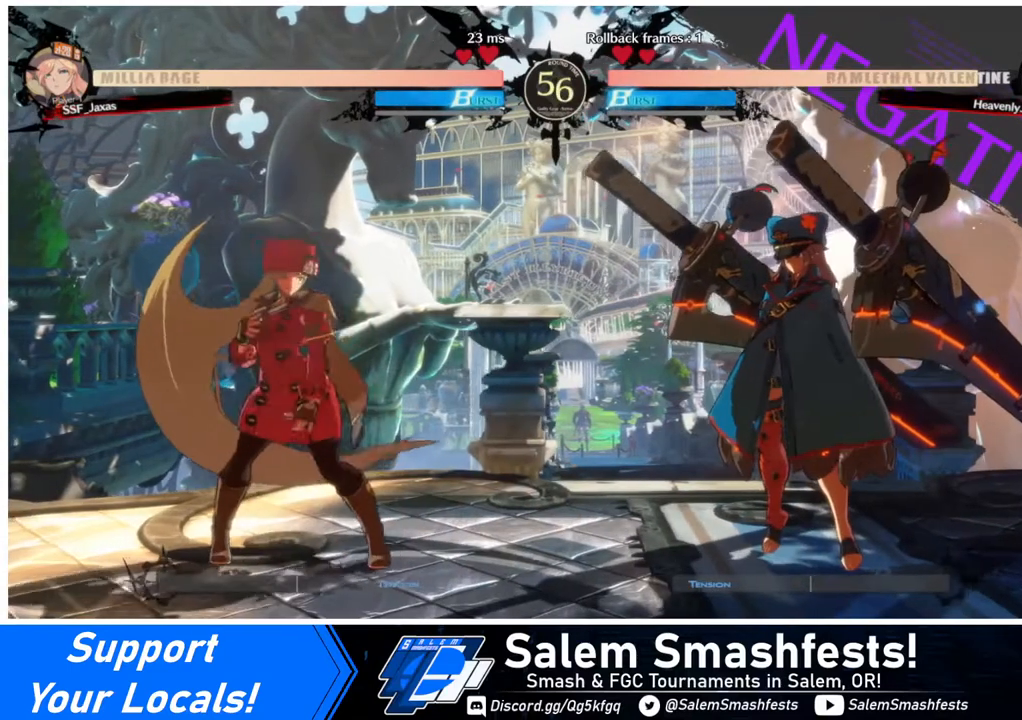
{"buttons": [], "events": [[80, "DPAD_LEFT", "up"]]}